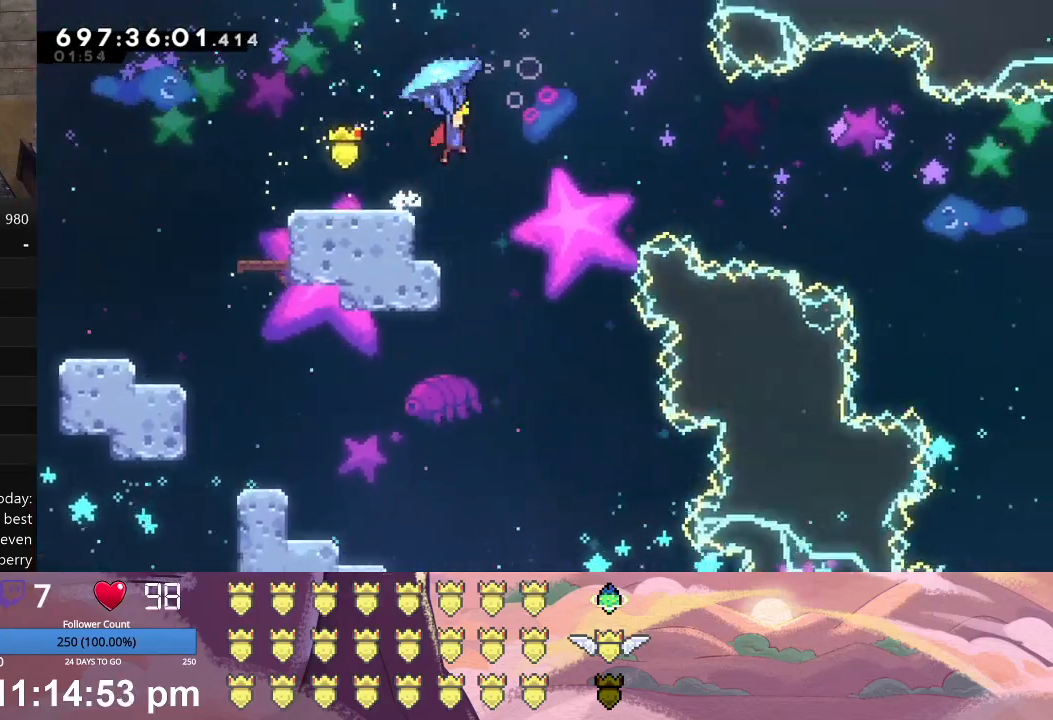
Gameplay with a controller (Xbox layout); each line is a JSON object with the inputs held at the frame after it. "events" lists button and stick changes between this image and that frame as [ms after this image, input, new state], when the widget could be followed in between. Not read: right_stick.
{"buttons": ["X", "L1", "DPAD_UP", "DPAD_RIGHT"], "left_stick": "center", "events": []}
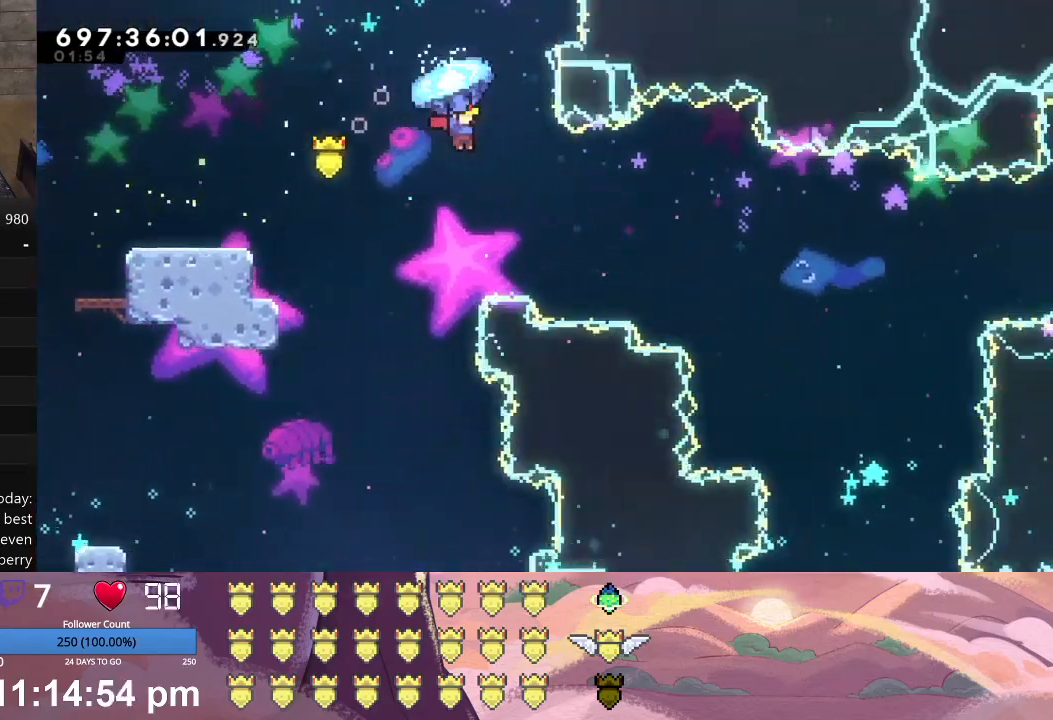
{"buttons": ["X", "L1", "DPAD_UP", "DPAD_RIGHT"], "left_stick": "center", "events": []}
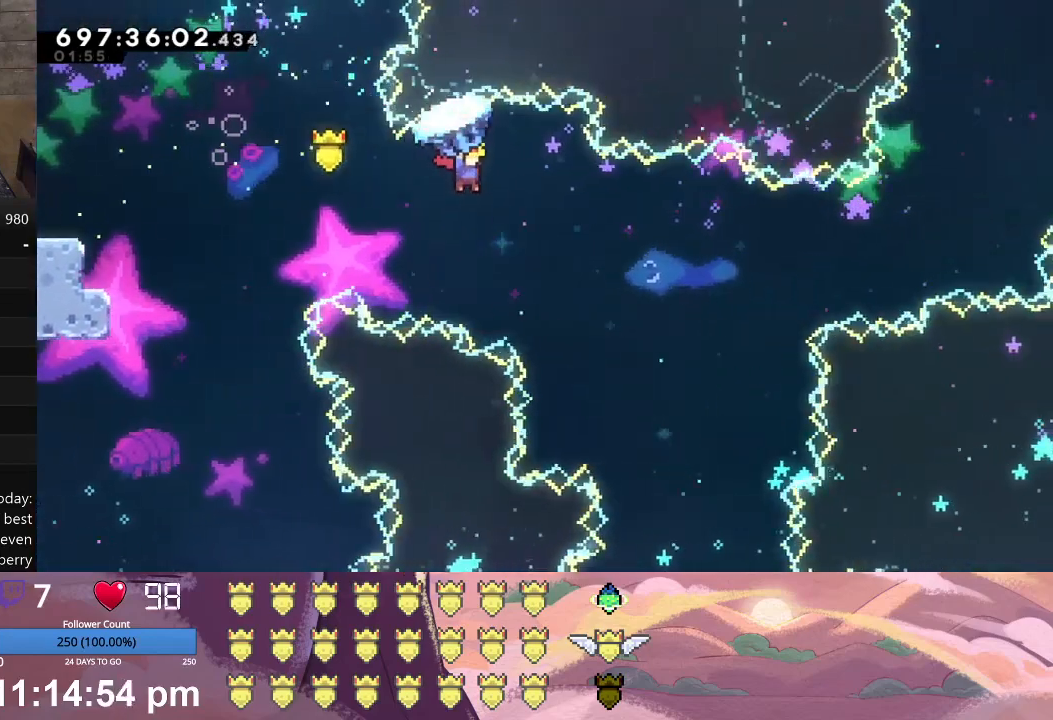
{"buttons": ["X", "L1", "DPAD_UP", "DPAD_RIGHT"], "left_stick": "center", "events": []}
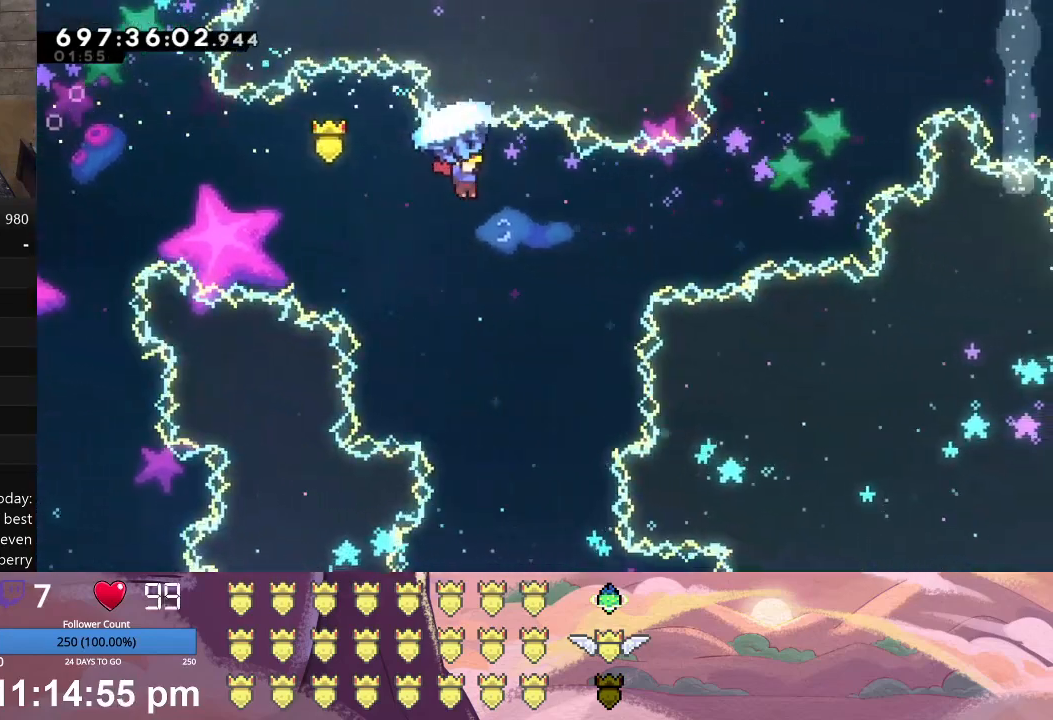
{"buttons": ["X", "L1", "DPAD_UP", "DPAD_RIGHT"], "left_stick": "center", "events": []}
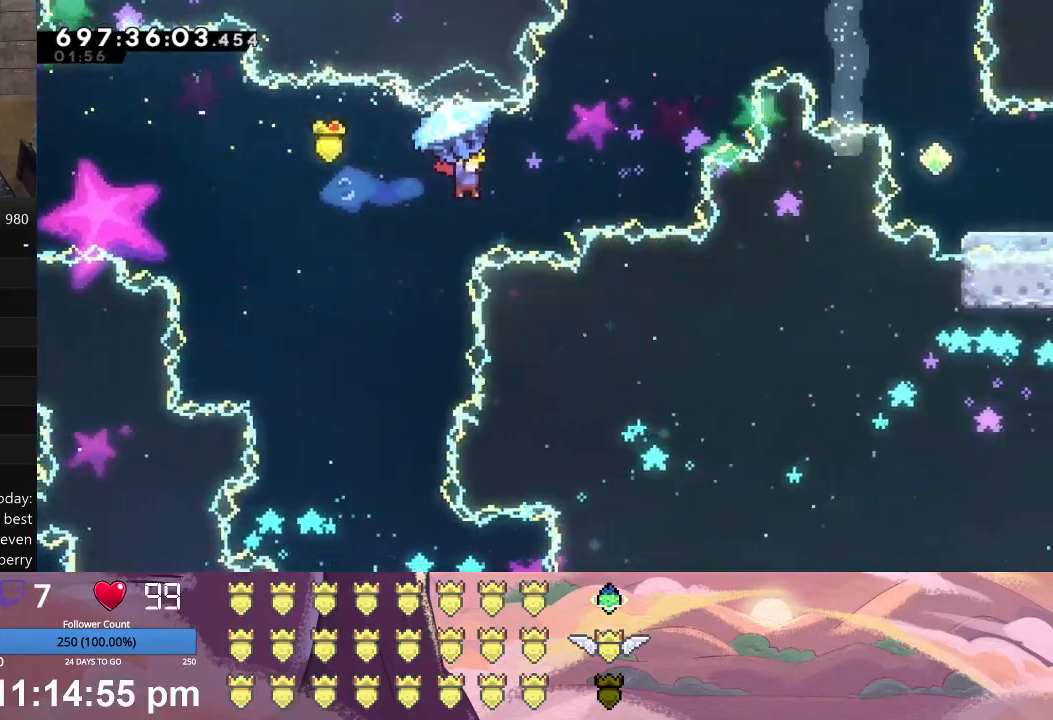
{"buttons": ["A", "L1", "DPAD_UP", "DPAD_RIGHT"], "left_stick": "center", "events": [[100, "DPAD_RIGHT", "up"], [100, "DPAD_UP", "up"], [100, "L1", "up"], [133, "X", "up"], [200, "A", "down"], [200, "DPAD_RIGHT", "down"], [200, "DPAD_UP", "down"], [200, "L1", "down"]]}
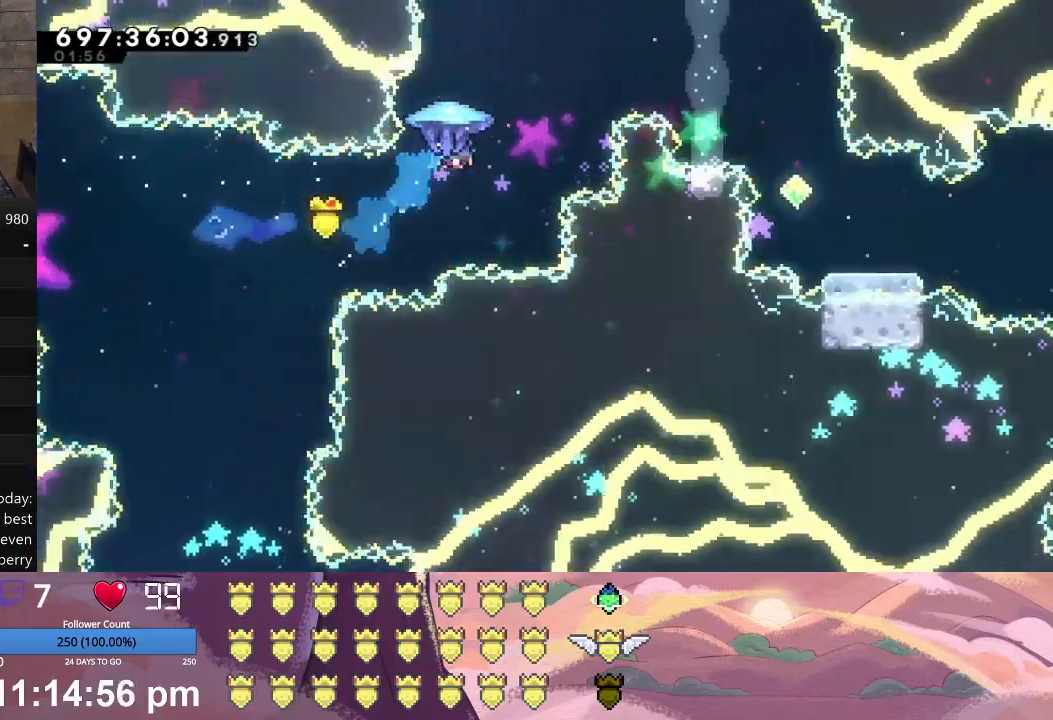
{"buttons": ["A", "L1", "DPAD_UP", "DPAD_RIGHT"], "left_stick": "center", "events": []}
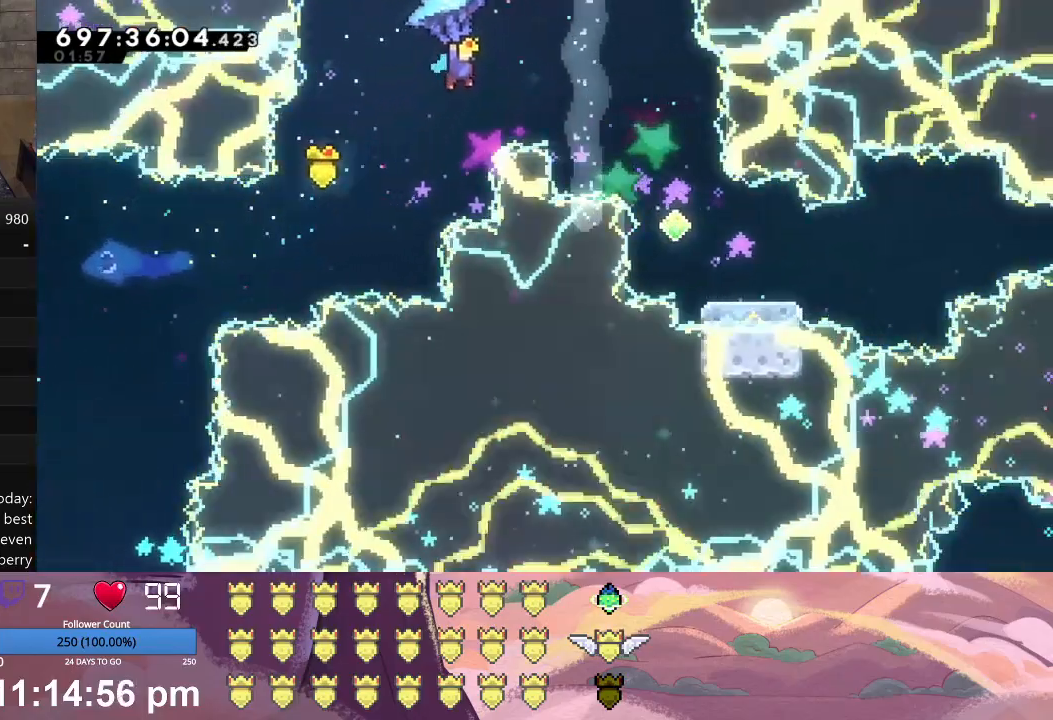
{"buttons": ["L1", "DPAD_UP", "DPAD_RIGHT"], "left_stick": "center", "events": [[200, "A", "up"]]}
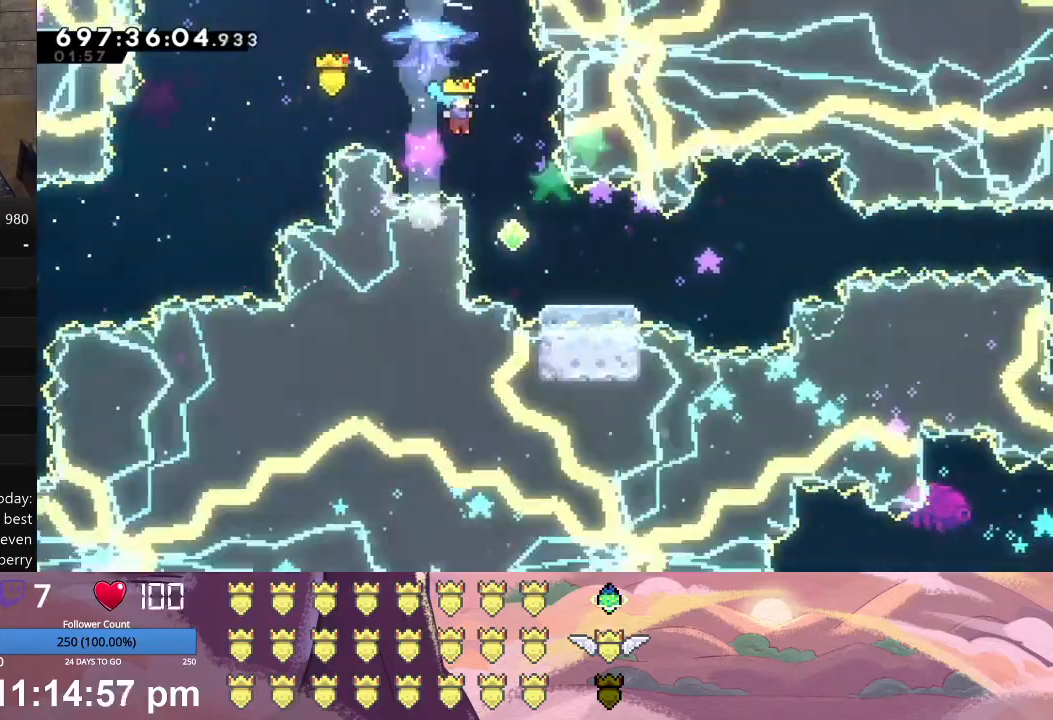
{"buttons": ["L1", "DPAD_DOWN", "DPAD_RIGHT"], "left_stick": "center", "events": [[200, "DPAD_UP", "up"], [233, "L1", "up"], [267, "DPAD_RIGHT", "up"], [367, "A", "down"], [400, "DPAD_DOWN", "down"], [400, "DPAD_RIGHT", "down"], [400, "L1", "down"], [467, "A", "up"]]}
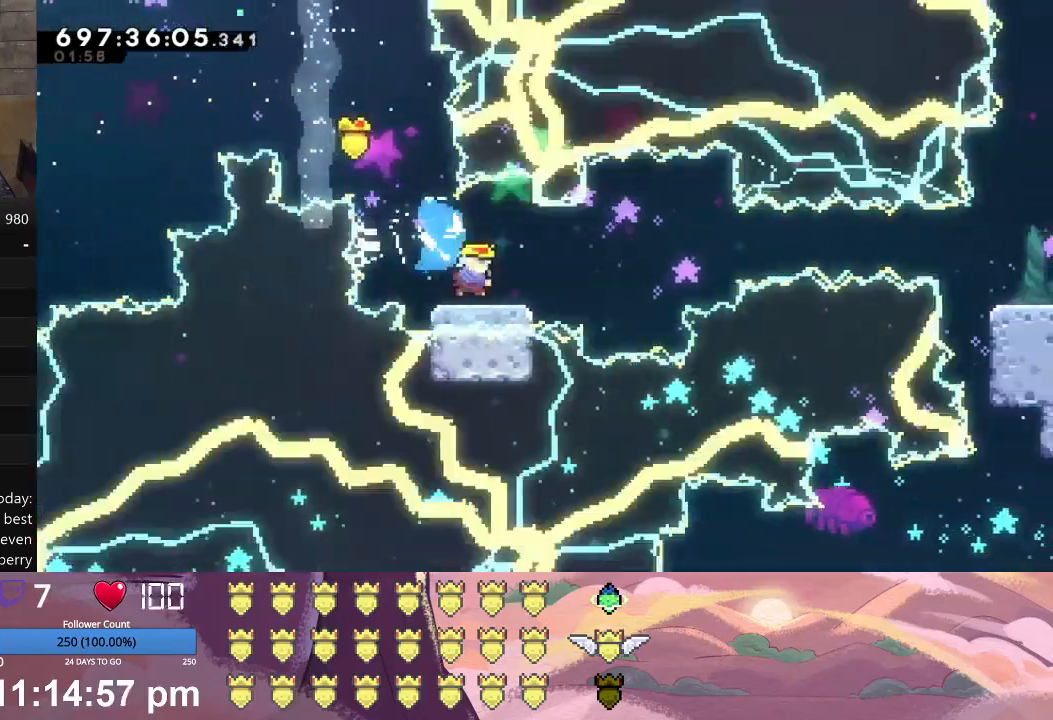
{"buttons": ["A", "L1", "DPAD_RIGHT"], "left_stick": "center", "events": [[67, "X", "down"], [200, "DPAD_DOWN", "up"], [333, "X", "up"], [400, "A", "down"]]}
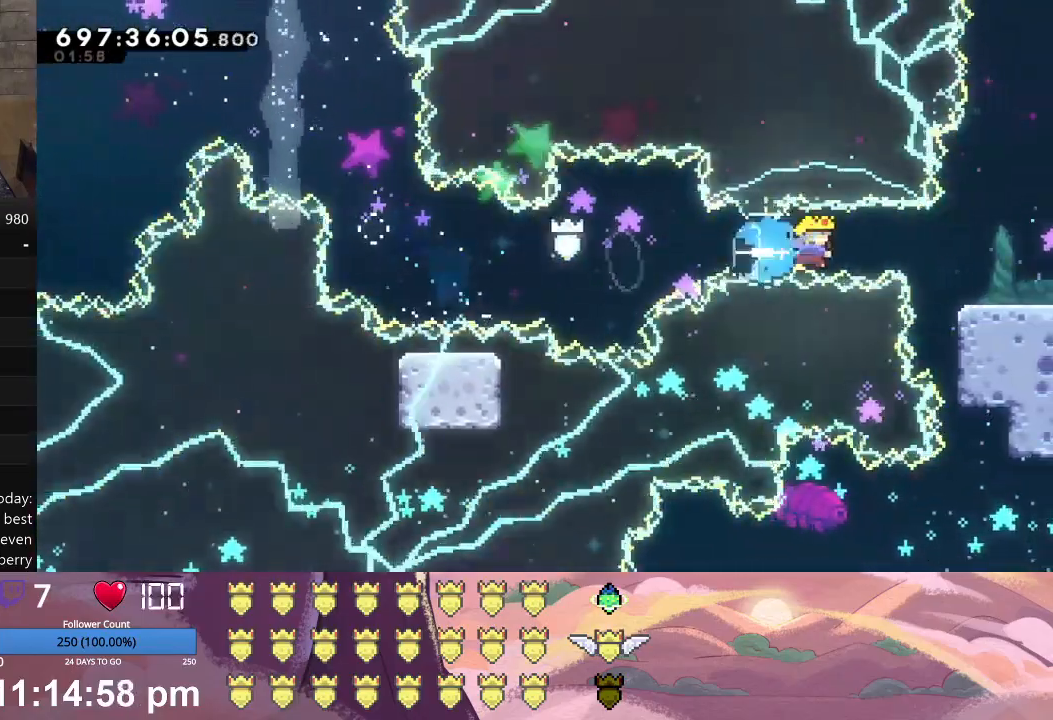
{"buttons": ["L1", "DPAD_DOWN", "DPAD_RIGHT"], "left_stick": "center", "events": [[267, "A", "up"], [267, "DPAD_RIGHT", "up"], [300, "L1", "up"], [367, "A", "down"], [367, "DPAD_DOWN", "down"], [367, "DPAD_RIGHT", "down"], [367, "L1", "down"], [500, "A", "up"]]}
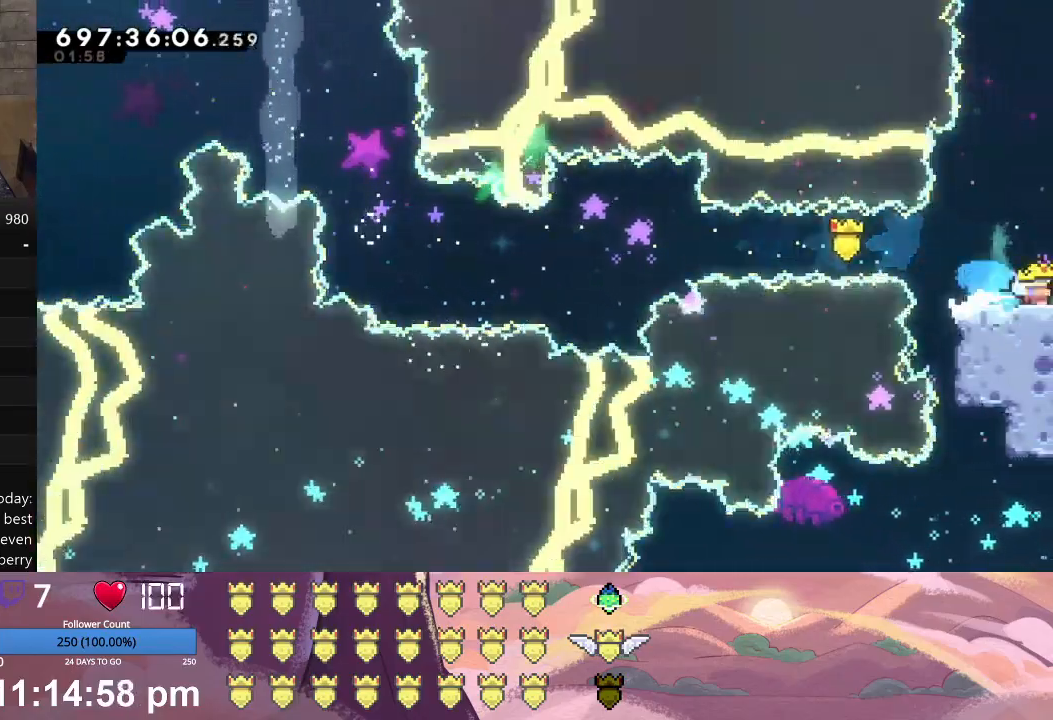
{"buttons": ["L1", "DPAD_DOWN", "DPAD_RIGHT"], "left_stick": "center", "events": []}
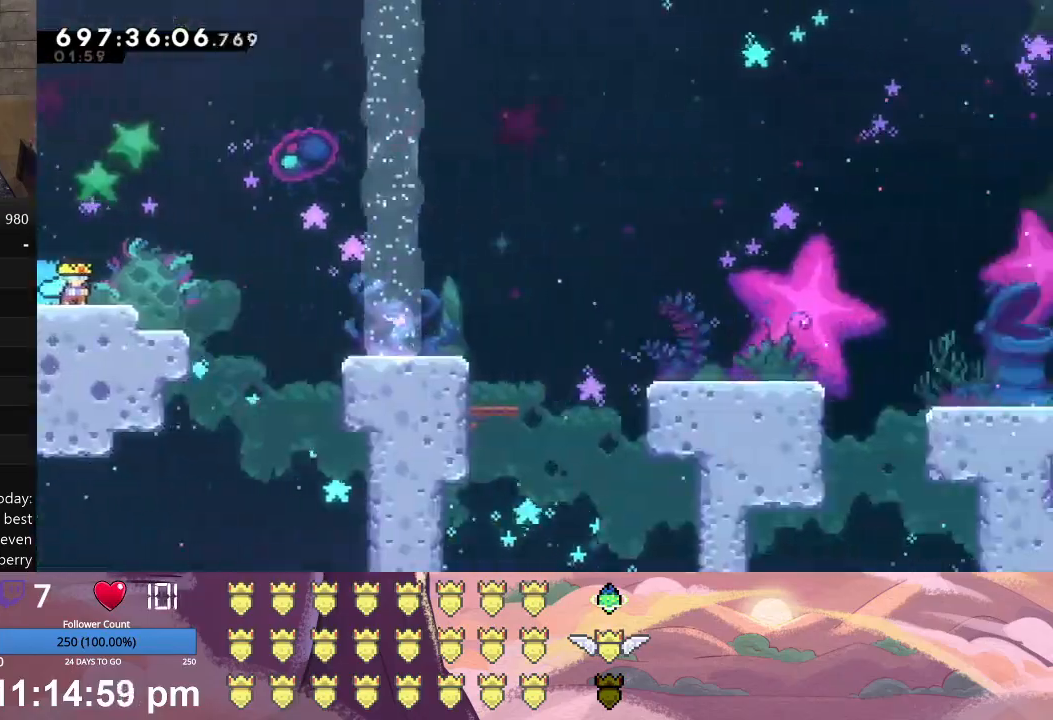
{"buttons": ["A", "L1", "DPAD_DOWN", "DPAD_RIGHT"], "left_stick": "center", "events": [[233, "X", "down"], [367, "X", "up"], [467, "A", "down"]]}
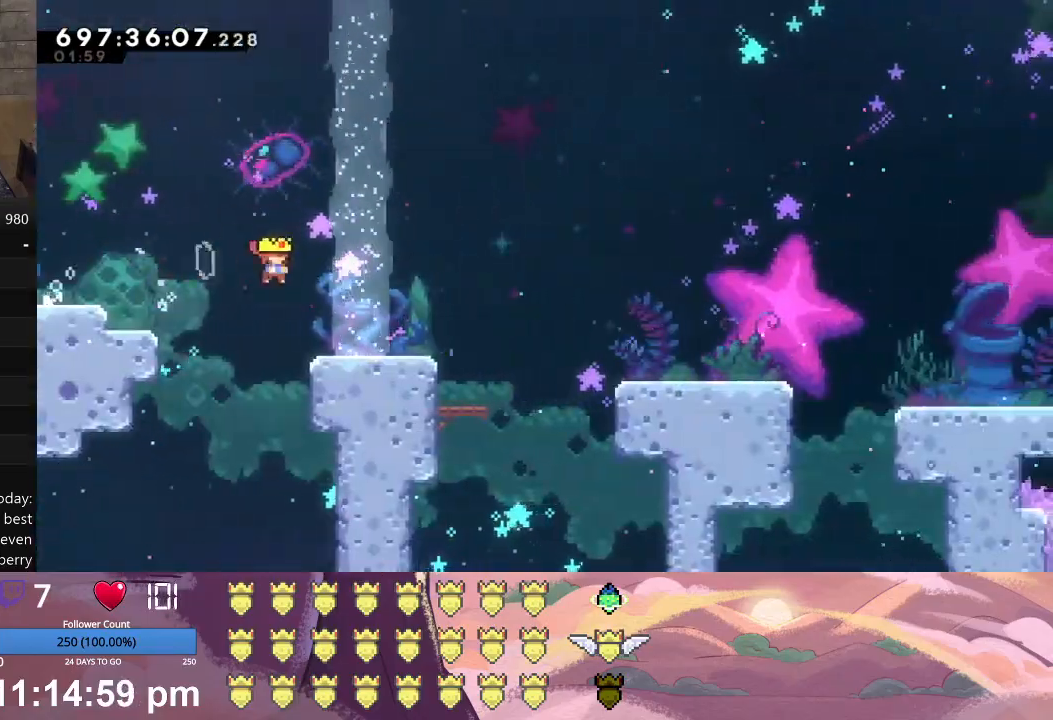
{"buttons": ["L1", "DPAD_DOWN", "DPAD_RIGHT"], "left_stick": "center", "events": [[67, "A", "up"], [133, "X", "down"], [300, "X", "up"], [367, "A", "down"], [500, "A", "up"]]}
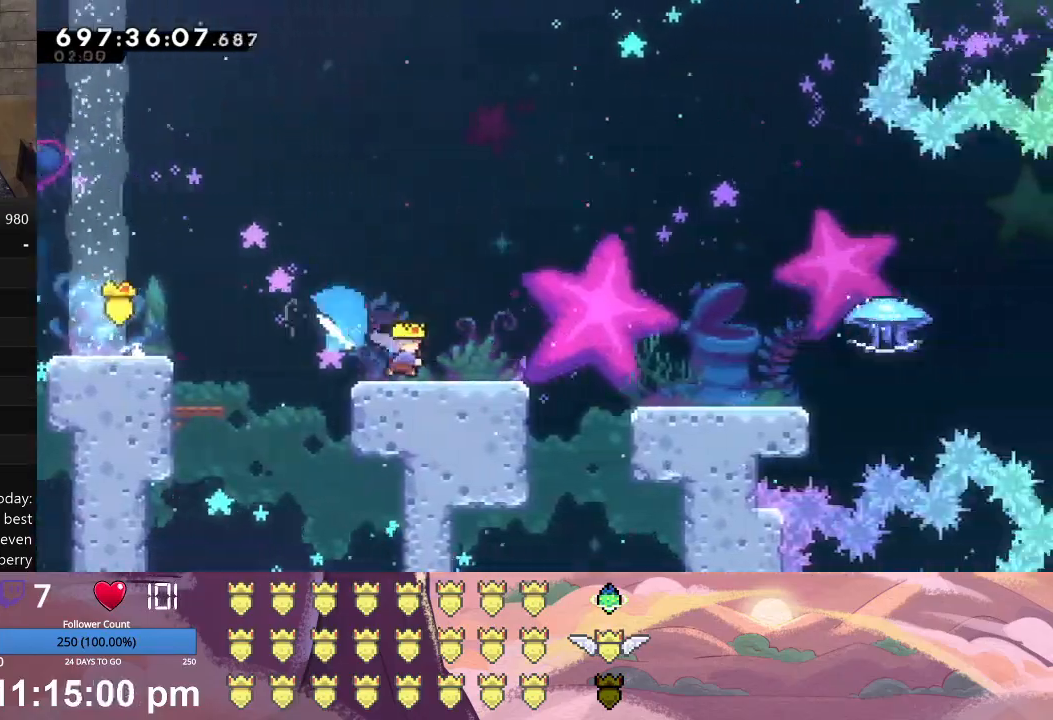
{"buttons": ["X", "L1", "DPAD_DOWN", "DPAD_RIGHT"], "left_stick": "center", "events": [[67, "X", "down"], [200, "X", "up"], [267, "A", "down"], [367, "A", "up"], [467, "X", "down"]]}
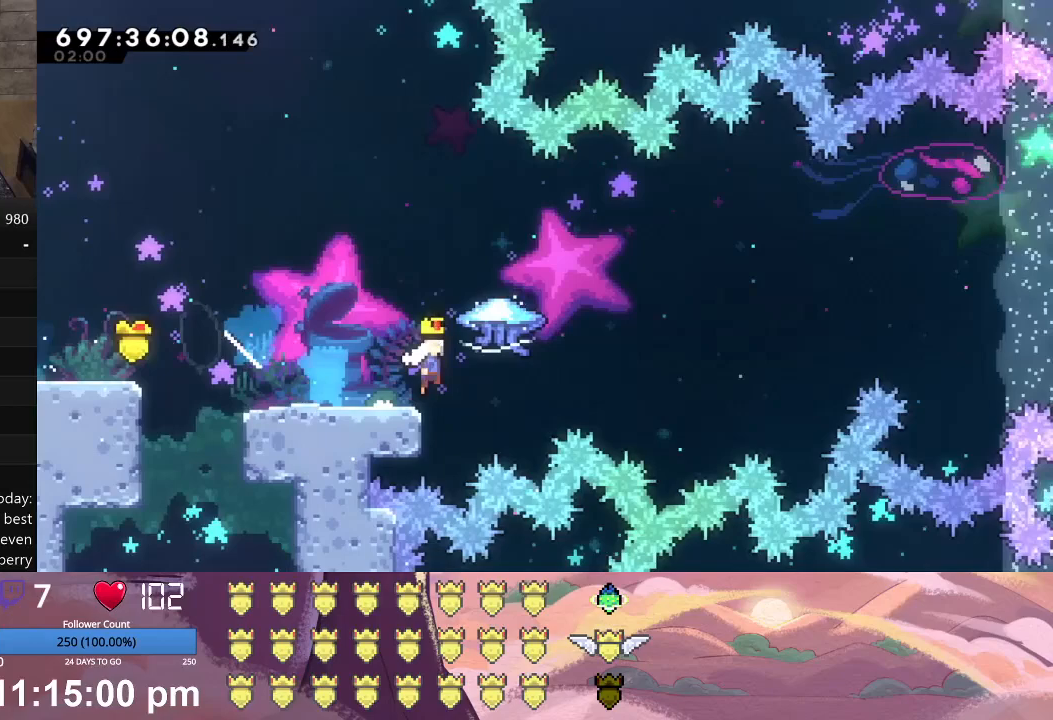
{"buttons": ["X", "L1", "DPAD_UP", "DPAD_RIGHT"], "left_stick": "center", "events": [[100, "DPAD_DOWN", "up"], [167, "DPAD_UP", "down"]]}
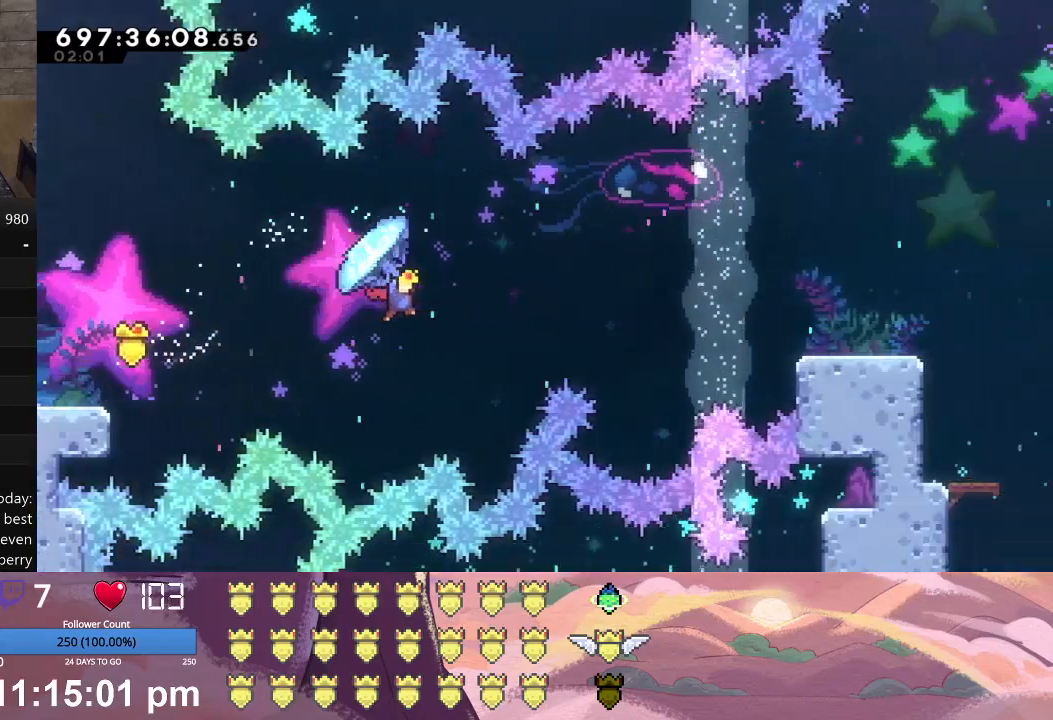
{"buttons": ["A"], "left_stick": "center", "events": [[200, "DPAD_UP", "up"], [400, "DPAD_RIGHT", "up"], [433, "L1", "up"], [433, "X", "up"], [500, "A", "down"]]}
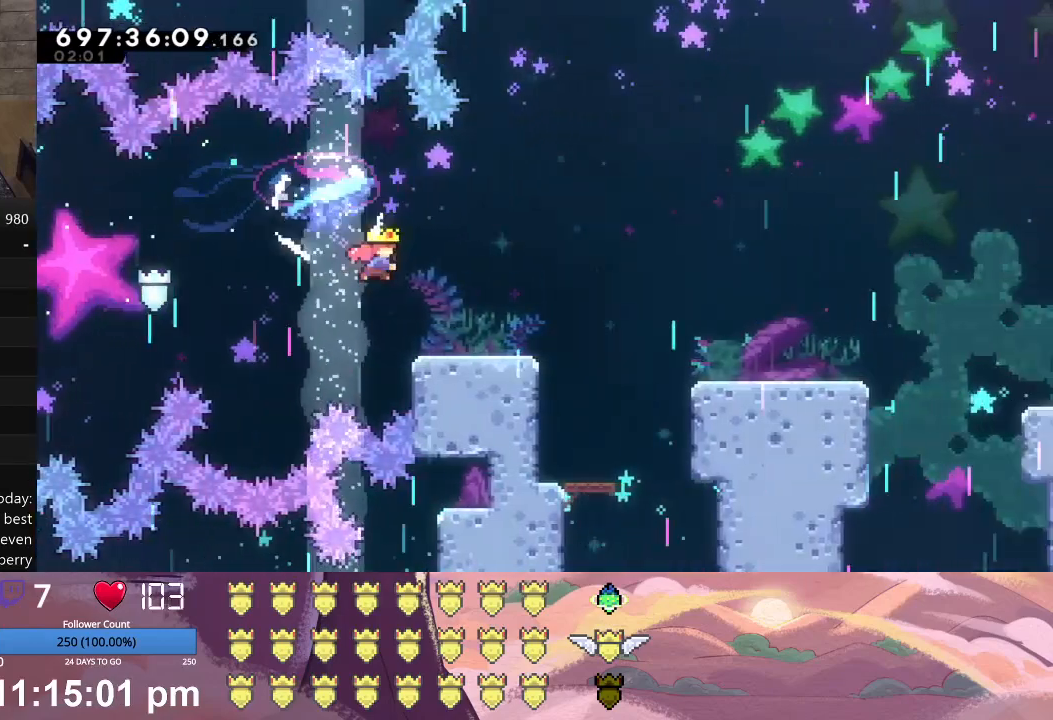
{"buttons": ["A", "L1", "DPAD_DOWN", "DPAD_RIGHT"], "left_stick": "center", "events": [[33, "DPAD_DOWN", "down"], [33, "DPAD_RIGHT", "down"], [33, "L1", "down"], [100, "A", "up"], [200, "X", "down"], [367, "X", "up"], [467, "A", "down"]]}
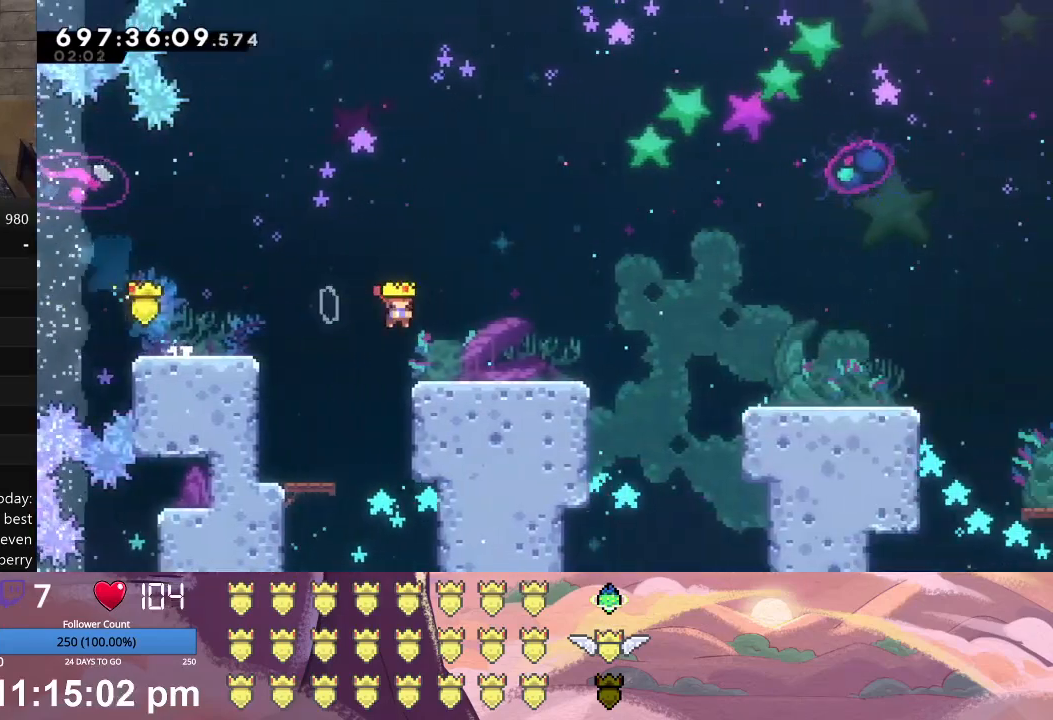
{"buttons": ["L1", "DPAD_DOWN", "DPAD_RIGHT"], "left_stick": "center", "events": [[67, "A", "up"], [167, "X", "down"], [300, "X", "up"], [367, "A", "down"], [500, "A", "up"]]}
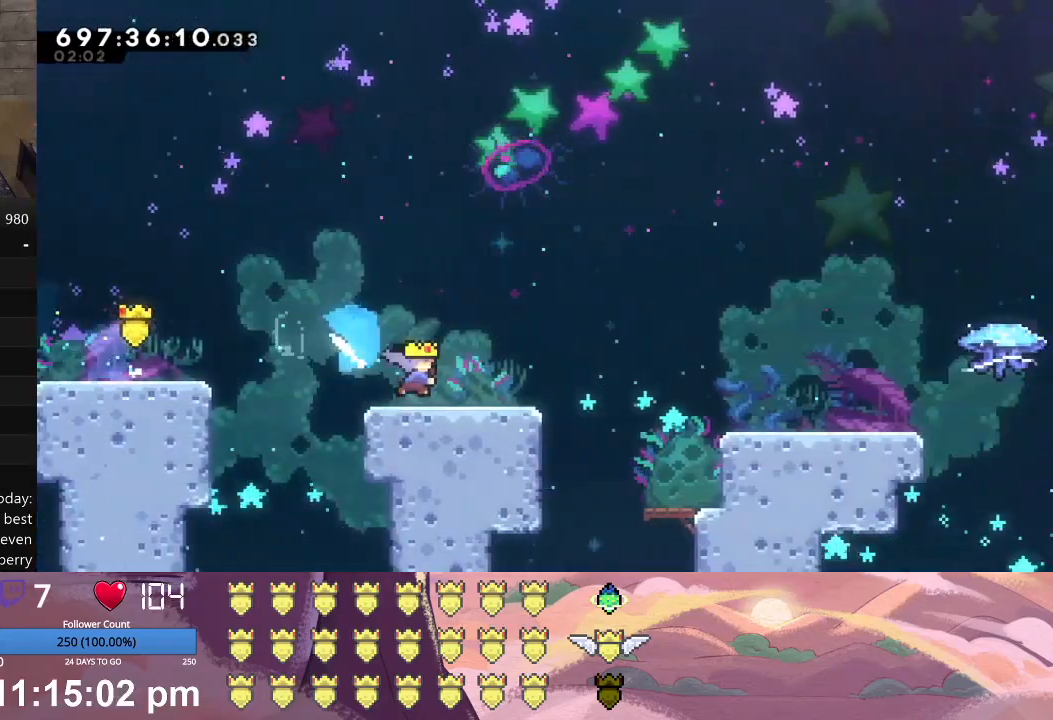
{"buttons": ["L1", "DPAD_DOWN", "DPAD_RIGHT"], "left_stick": "center", "events": [[67, "X", "down"], [233, "X", "up"], [333, "A", "down"], [433, "A", "up"]]}
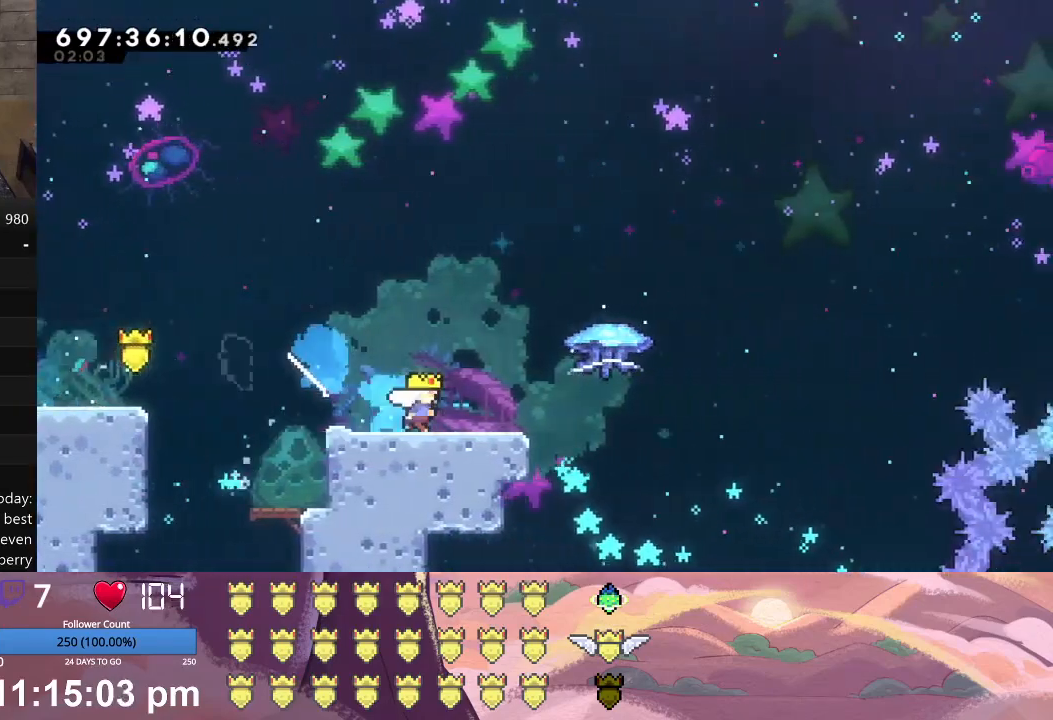
{"buttons": ["X", "L1", "DPAD_UP", "DPAD_RIGHT"], "left_stick": "center", "events": [[33, "X", "down"], [100, "DPAD_DOWN", "up"], [200, "DPAD_UP", "down"]]}
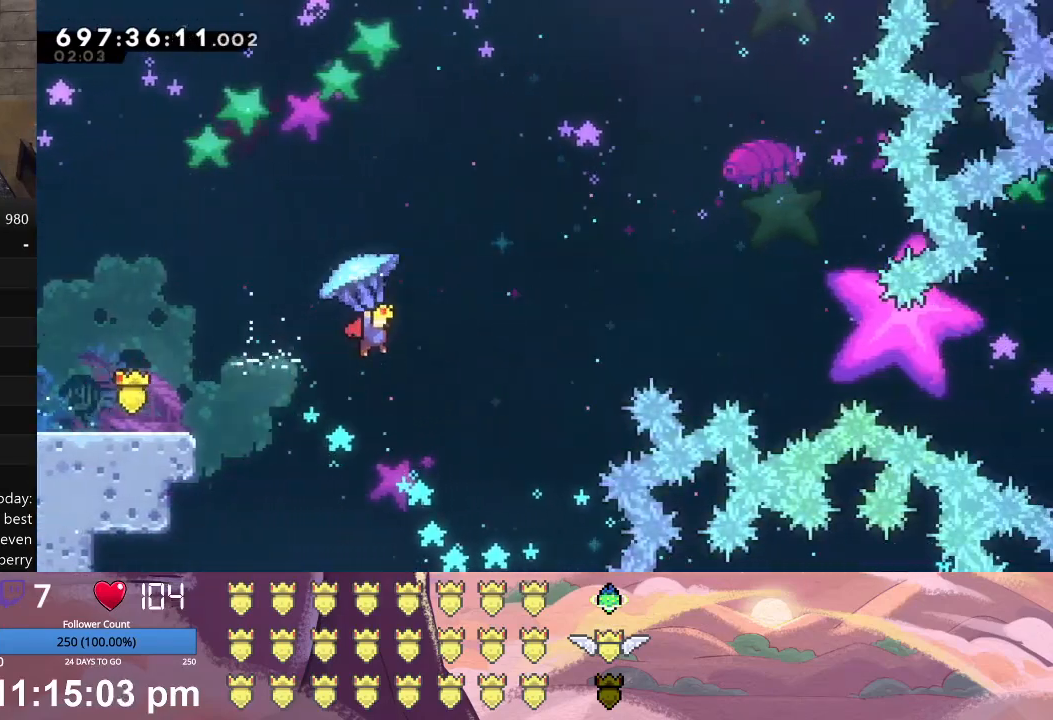
{"buttons": ["X", "L1", "DPAD_UP", "DPAD_RIGHT"], "left_stick": "center", "events": []}
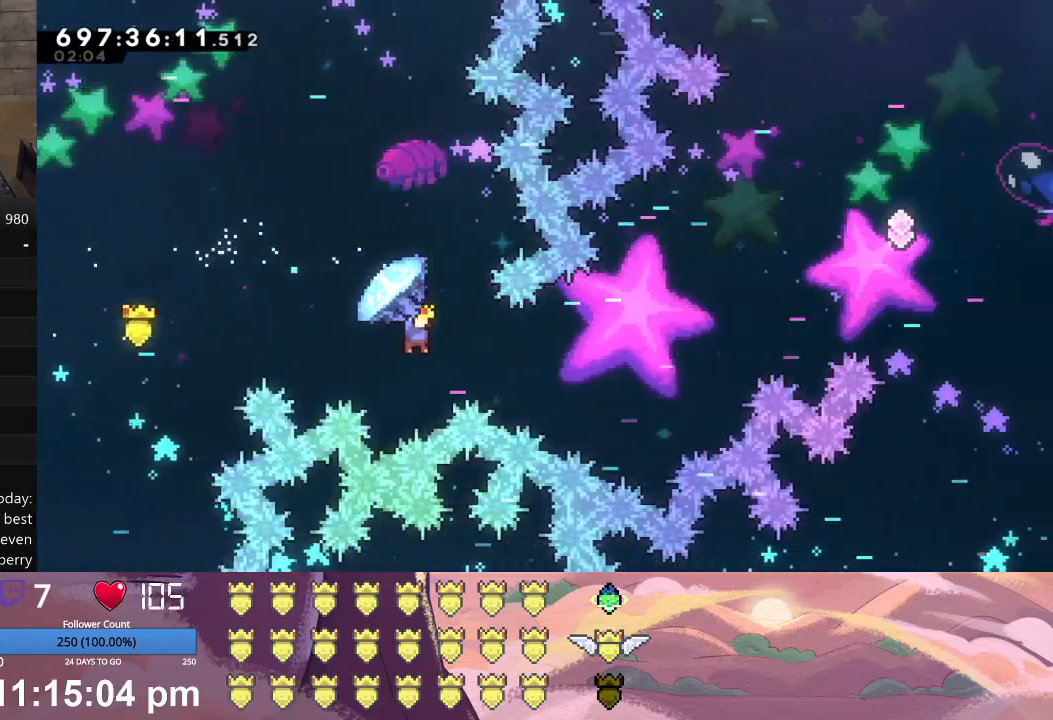
{"buttons": ["A", "L1", "DPAD_UP", "DPAD_RIGHT"], "left_stick": "center", "events": [[200, "DPAD_UP", "up"], [233, "DPAD_RIGHT", "up"], [233, "L1", "up"], [233, "X", "up"], [333, "DPAD_RIGHT", "down"], [367, "A", "down"], [367, "DPAD_UP", "down"], [367, "L1", "down"]]}
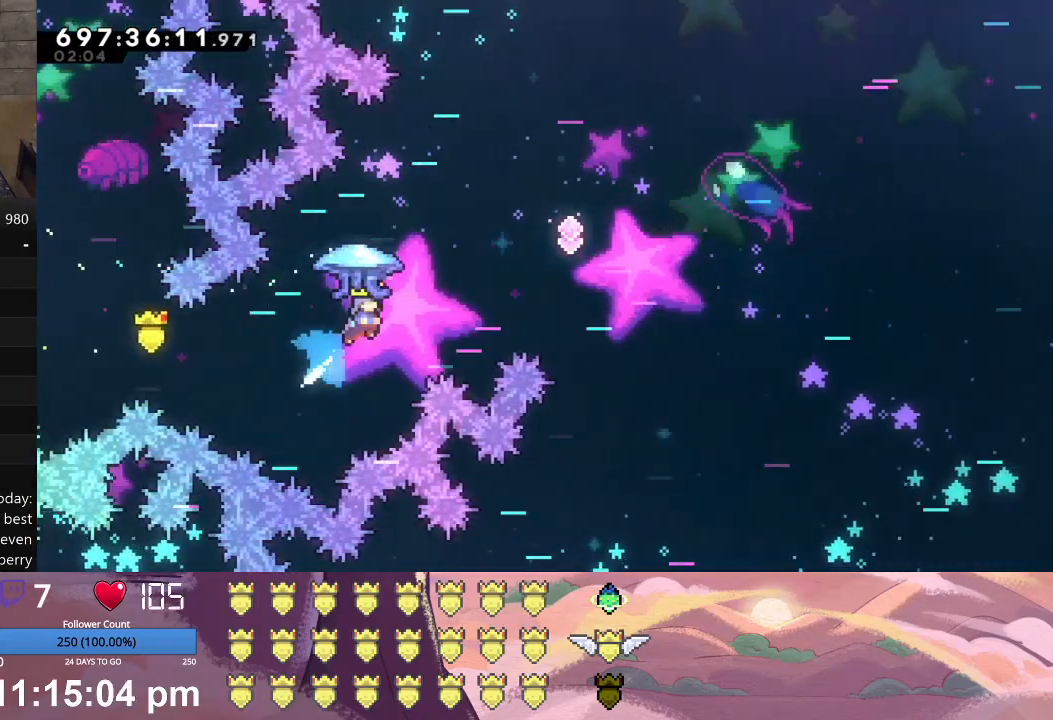
{"buttons": ["A", "L1", "DPAD_UP", "DPAD_RIGHT"], "left_stick": "center", "events": []}
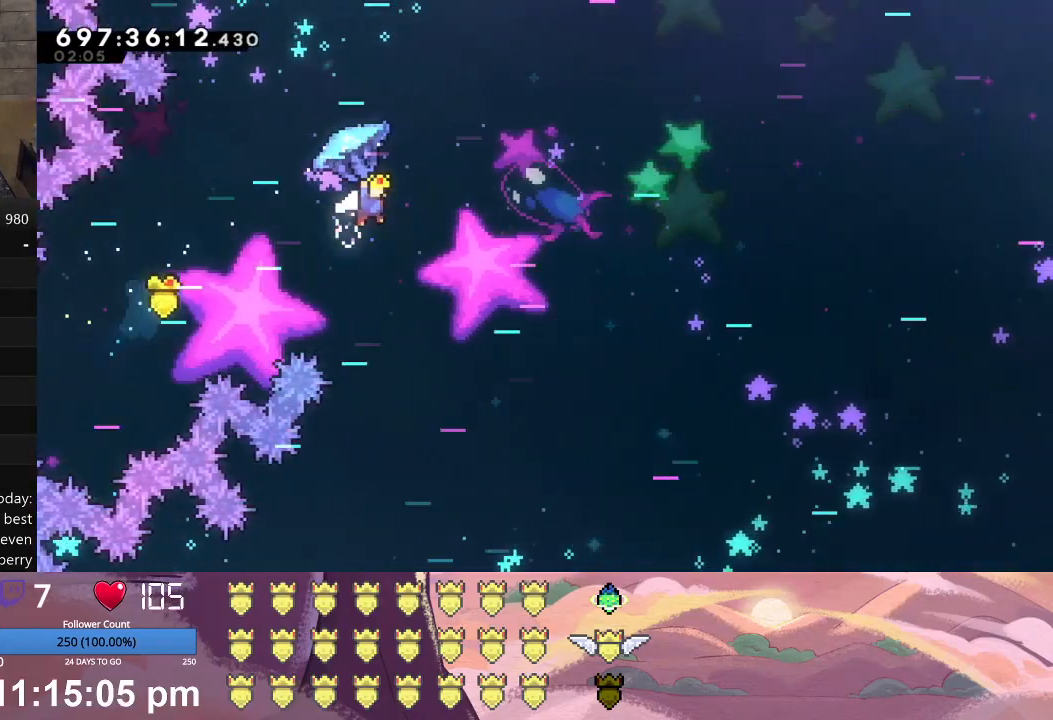
{"buttons": ["A", "L1", "DPAD_UP", "DPAD_RIGHT"], "left_stick": "center", "events": []}
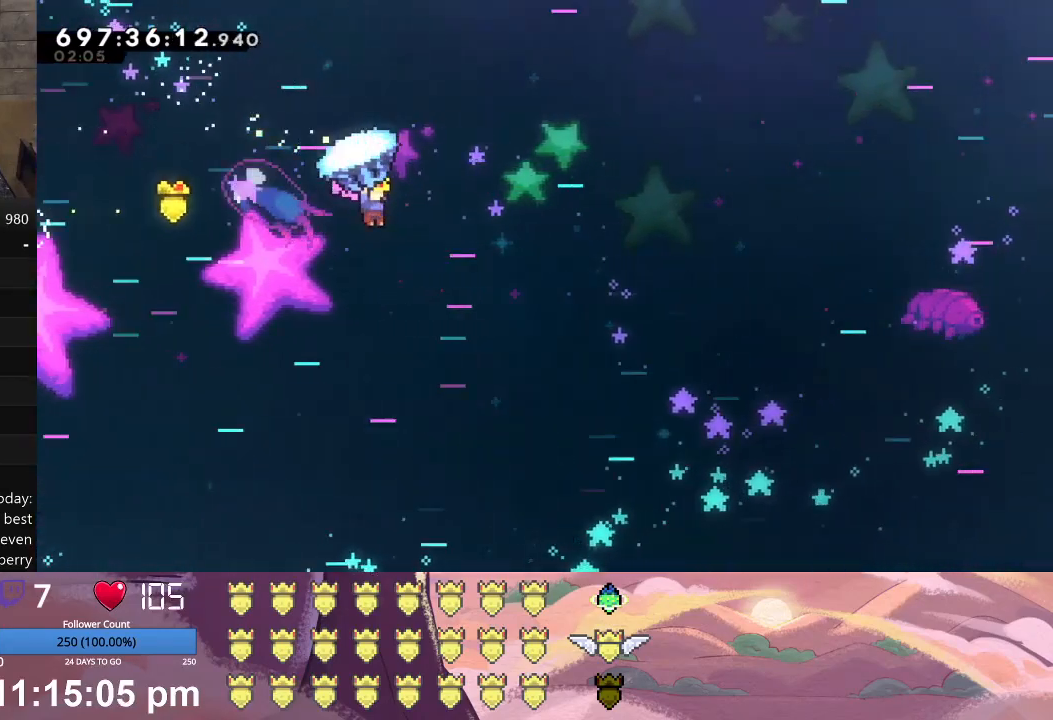
{"buttons": ["A", "L1", "DPAD_UP", "DPAD_RIGHT"], "left_stick": "center", "events": [[67, "DPAD_RIGHT", "up"], [100, "DPAD_UP", "up"], [100, "L1", "up"], [133, "A", "up"], [233, "A", "down"], [233, "DPAD_RIGHT", "down"], [233, "DPAD_UP", "down"], [233, "L1", "down"]]}
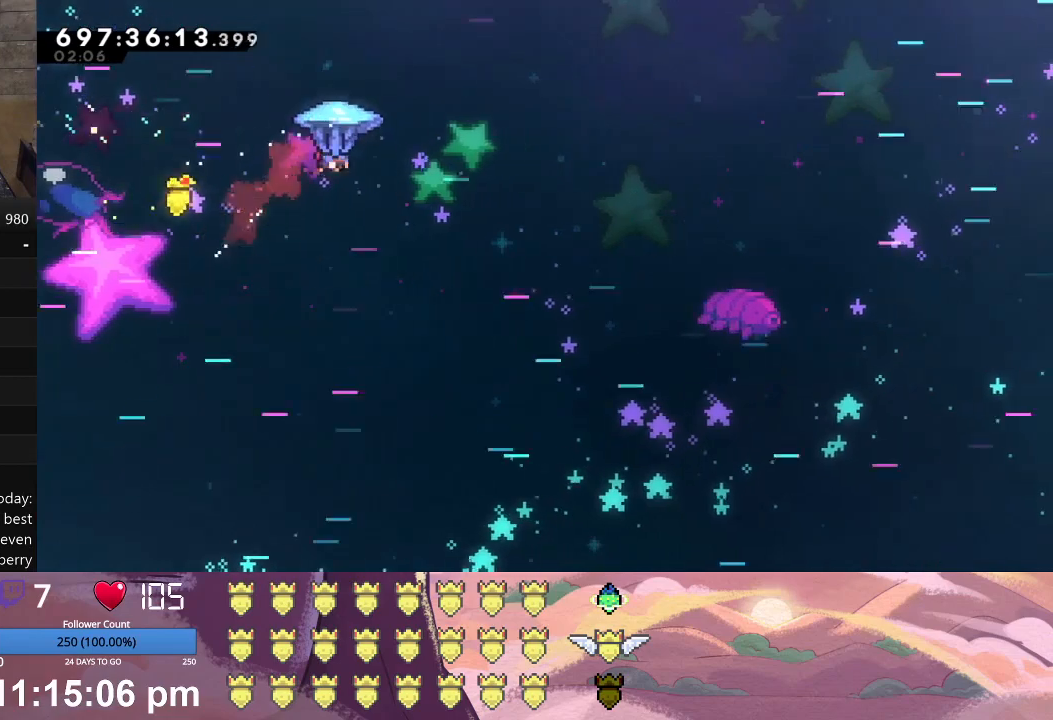
{"buttons": ["L1", "DPAD_UP", "DPAD_RIGHT"], "left_stick": "center", "events": [[333, "A", "up"]]}
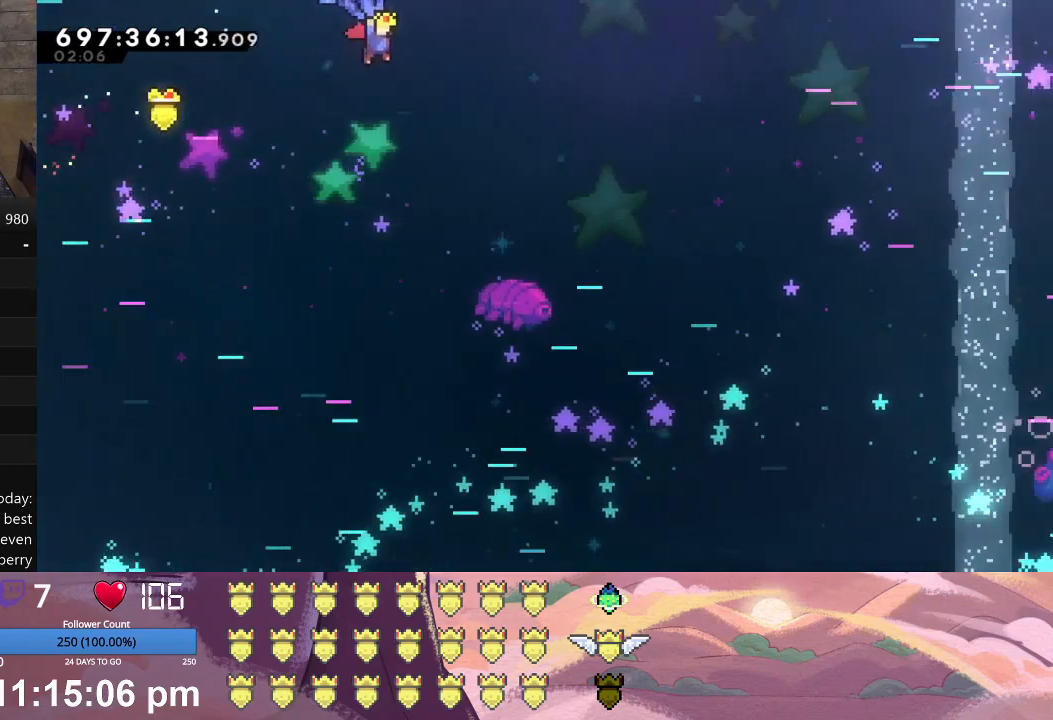
{"buttons": ["L1", "DPAD_UP", "DPAD_RIGHT"], "left_stick": "center", "events": []}
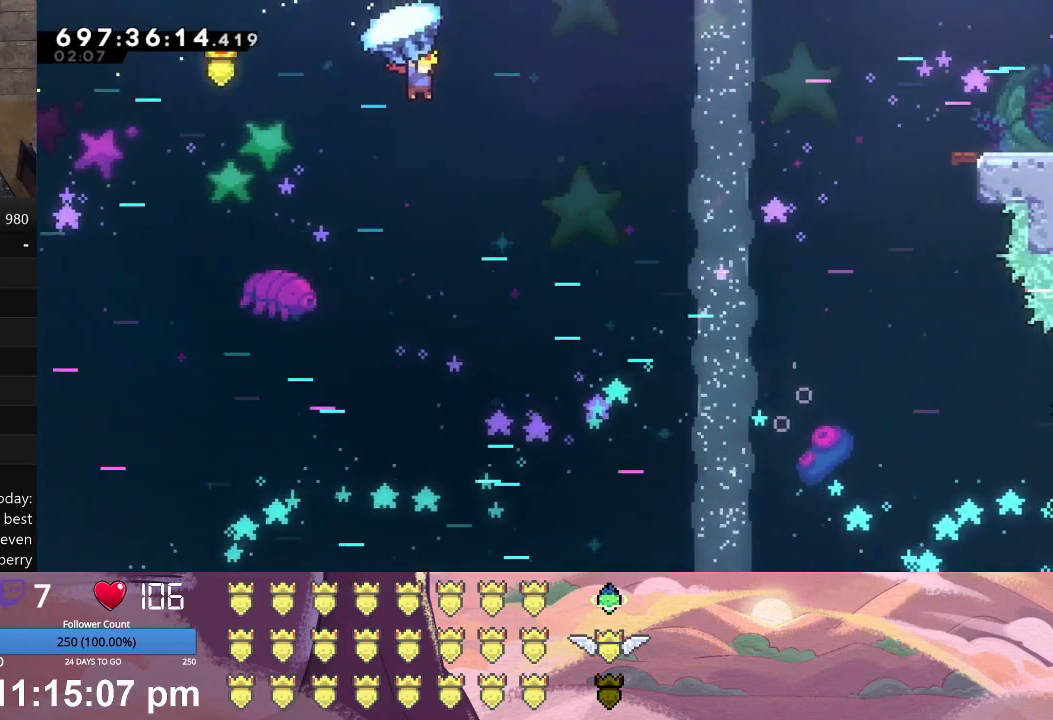
{"buttons": ["L1", "DPAD_UP", "DPAD_RIGHT"], "left_stick": "center", "events": []}
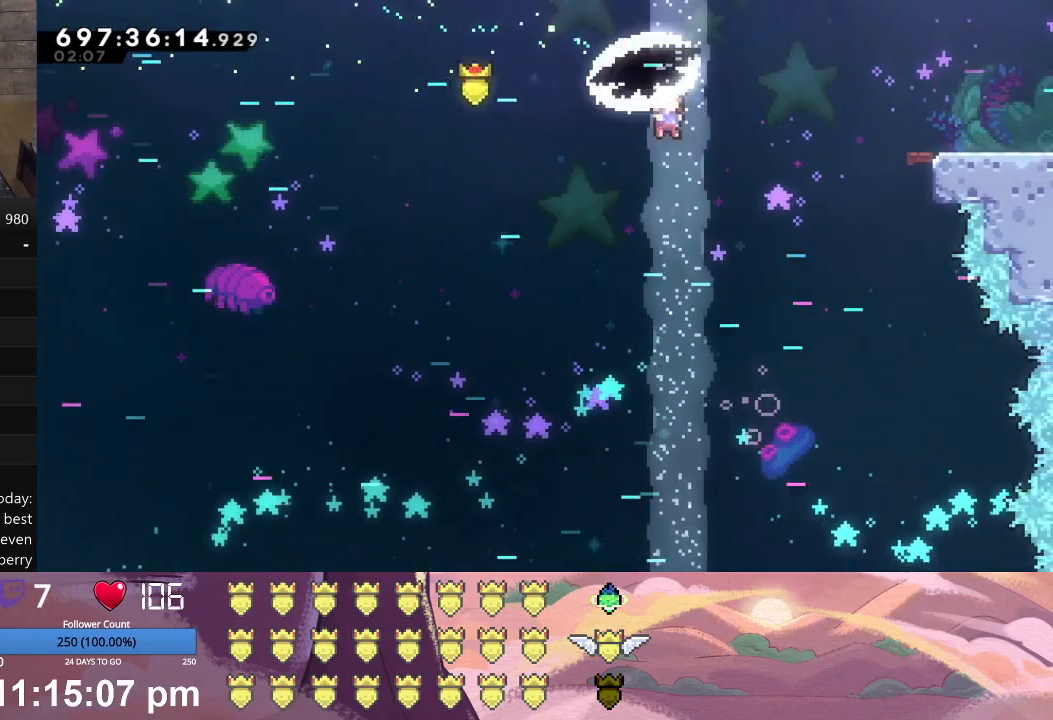
{"buttons": ["DPAD_RIGHT"], "left_stick": "center", "events": [[233, "A", "down"], [433, "DPAD_UP", "up"], [467, "A", "up"], [500, "L1", "up"]]}
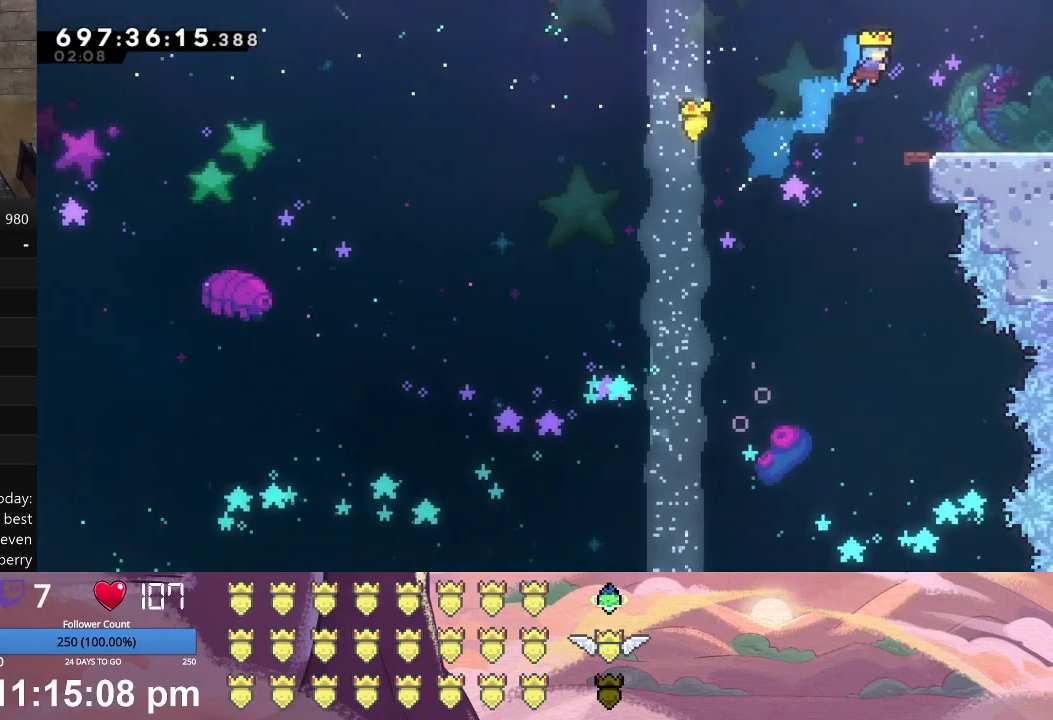
{"buttons": ["A", "DPAD_RIGHT"], "left_stick": "center", "events": [[400, "A", "down"]]}